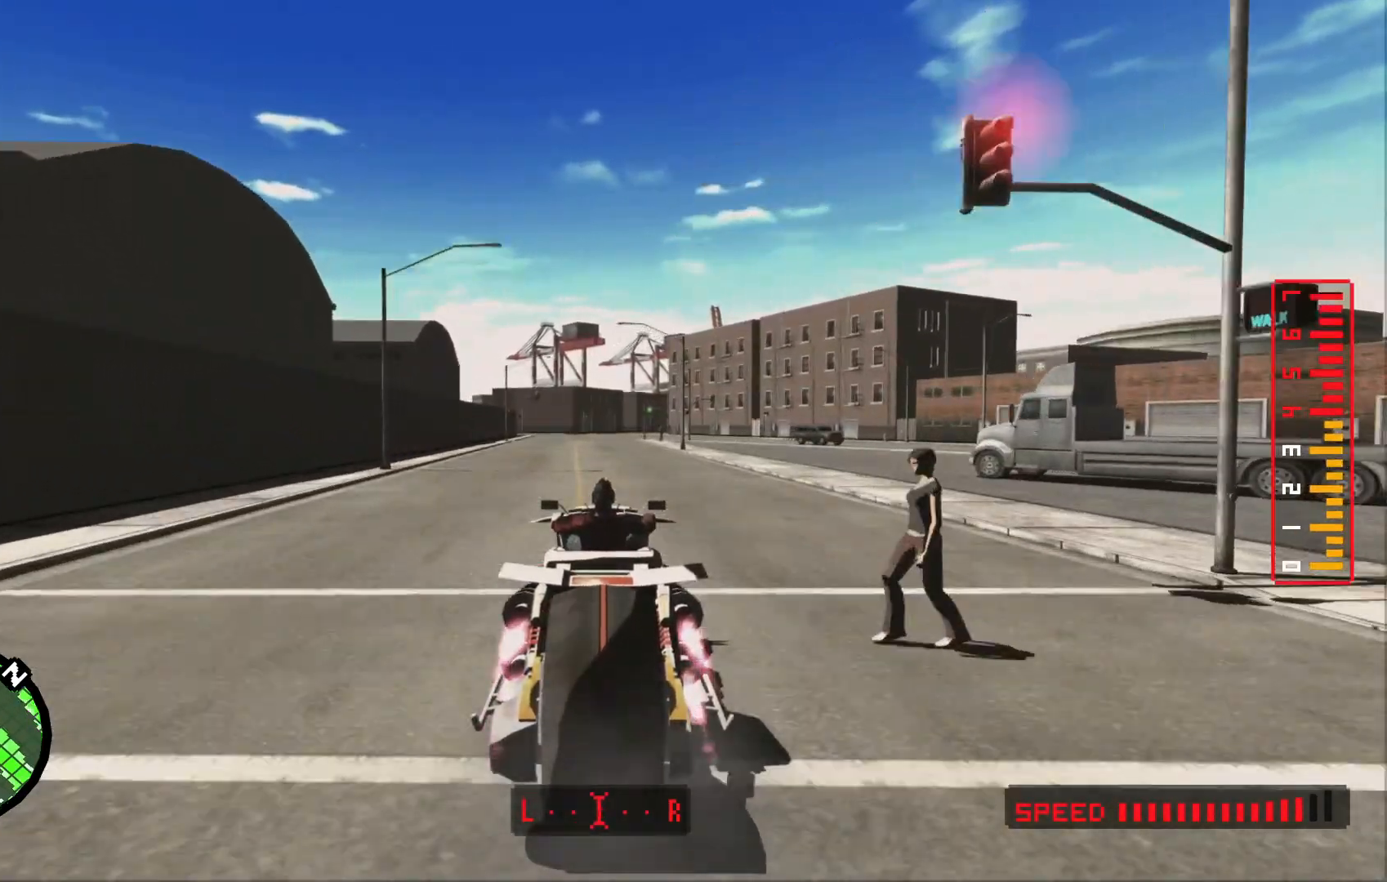
Gameplay with a controller (Xbox layout); each line is a JSON object with the inputs held at the frame after it (dt_ms = milliseconds from this image to that frame). "events" lists button and stick changes between this image and that frame as [ms after this image, input, new state], when the widget could be followed in between. Not read: A HOME L2 L3 R2 R3 SELECT X.
{"dt_ms": 500, "buttons": [], "left_stick": "center", "right_stick": "center", "events": []}
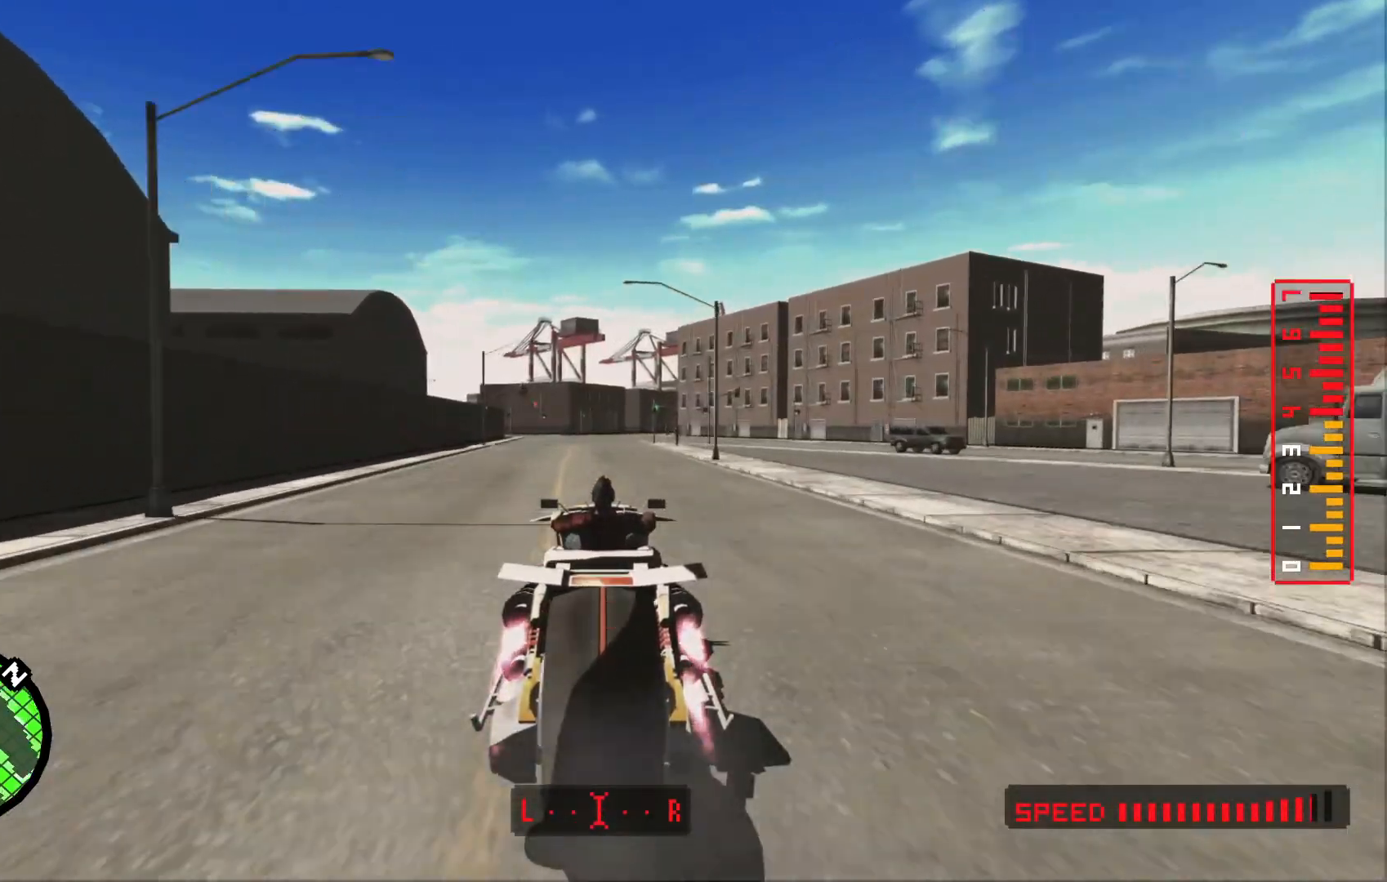
{"dt_ms": 500, "buttons": [], "left_stick": "center", "right_stick": "center", "events": [[133, "left_stick", "left"], [317, "left_stick", "center"]]}
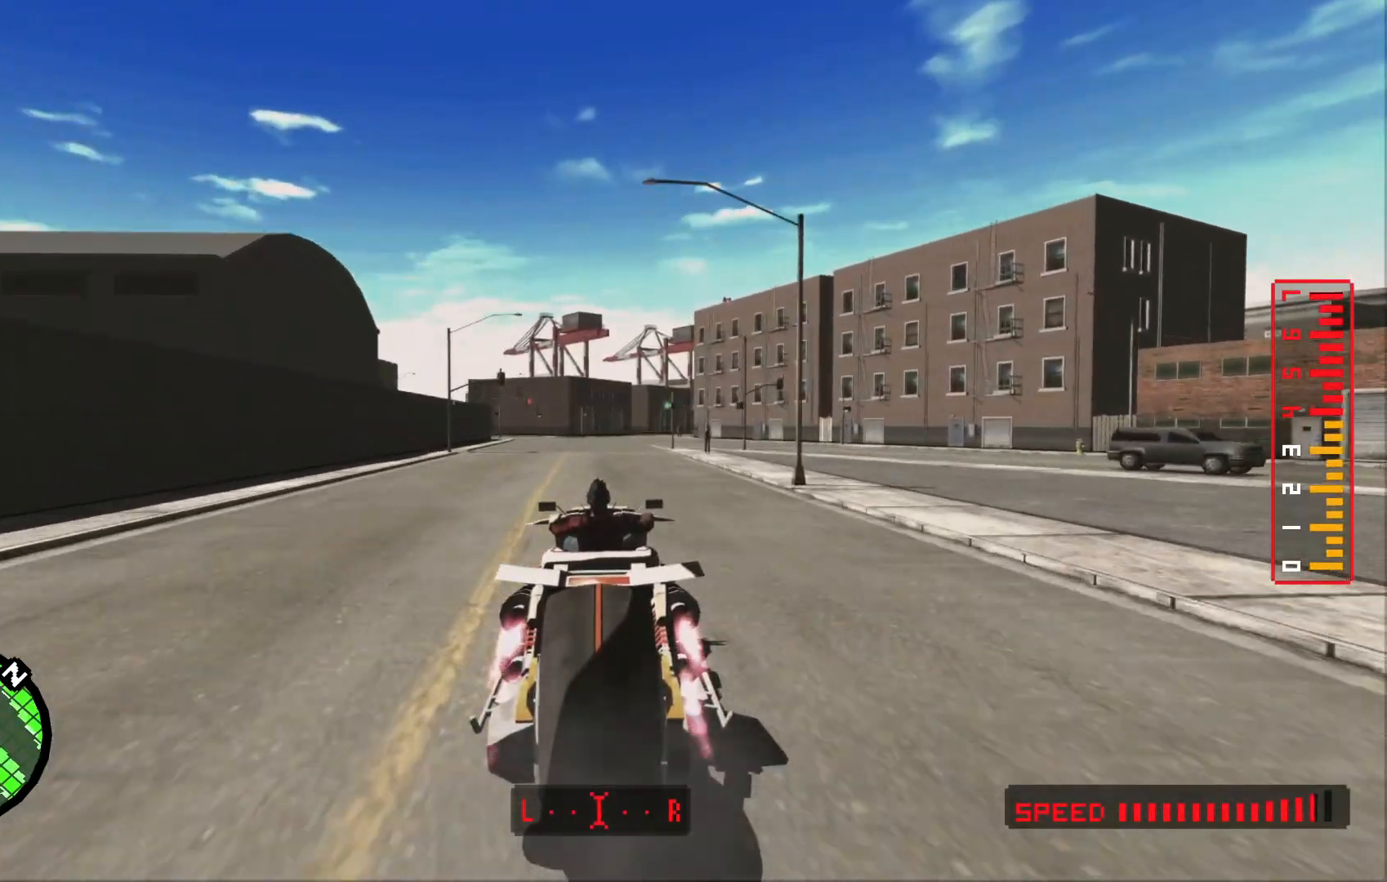
{"dt_ms": 500, "buttons": [], "left_stick": "center", "right_stick": "center", "events": []}
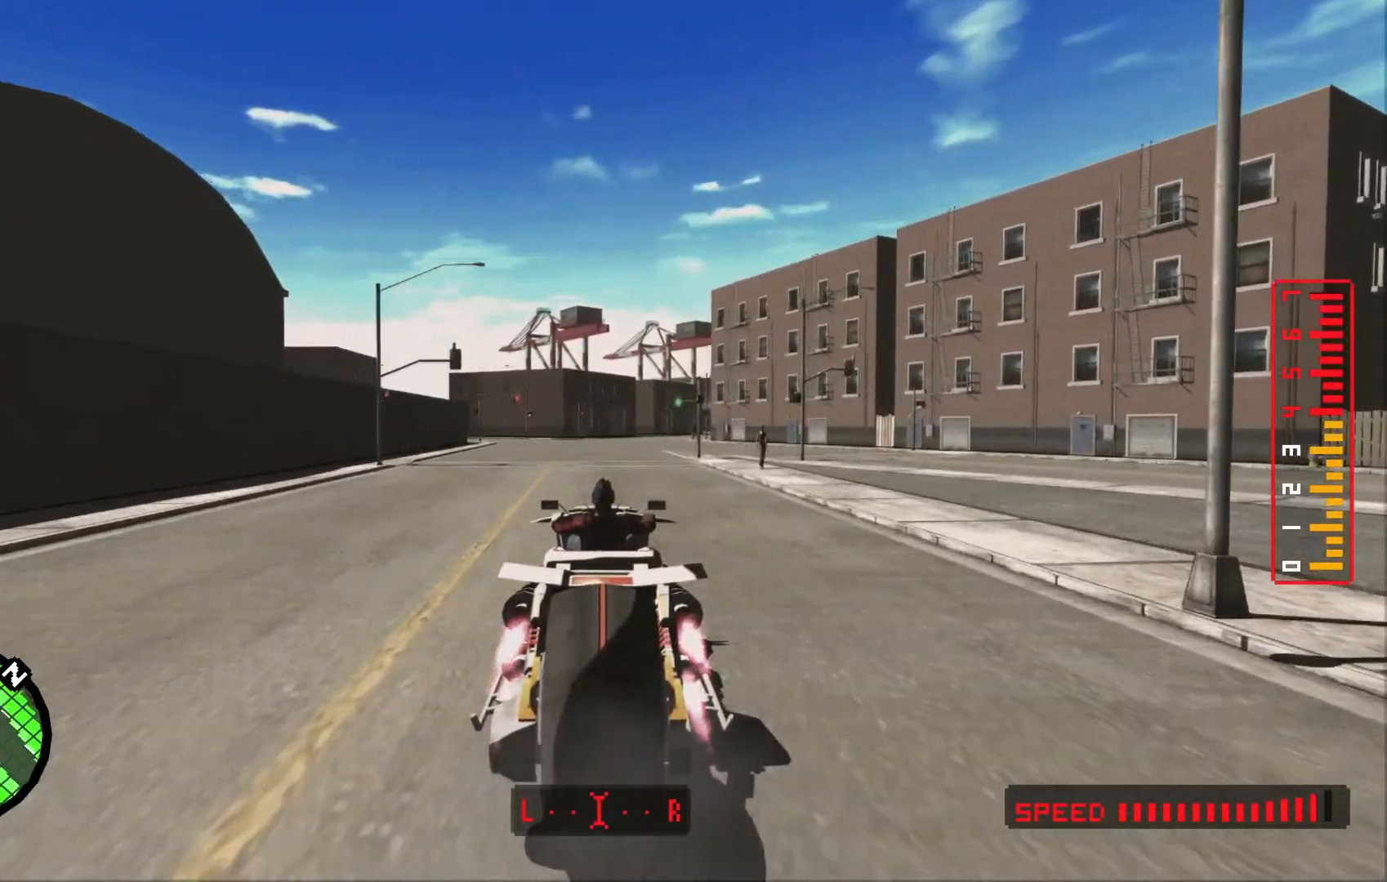
{"dt_ms": 1000, "buttons": [], "left_stick": "center", "right_stick": "center", "events": [[283, "left_stick", "left"], [467, "left_stick", "center"], [633, "left_stick", "left"], [833, "left_stick", "center"]]}
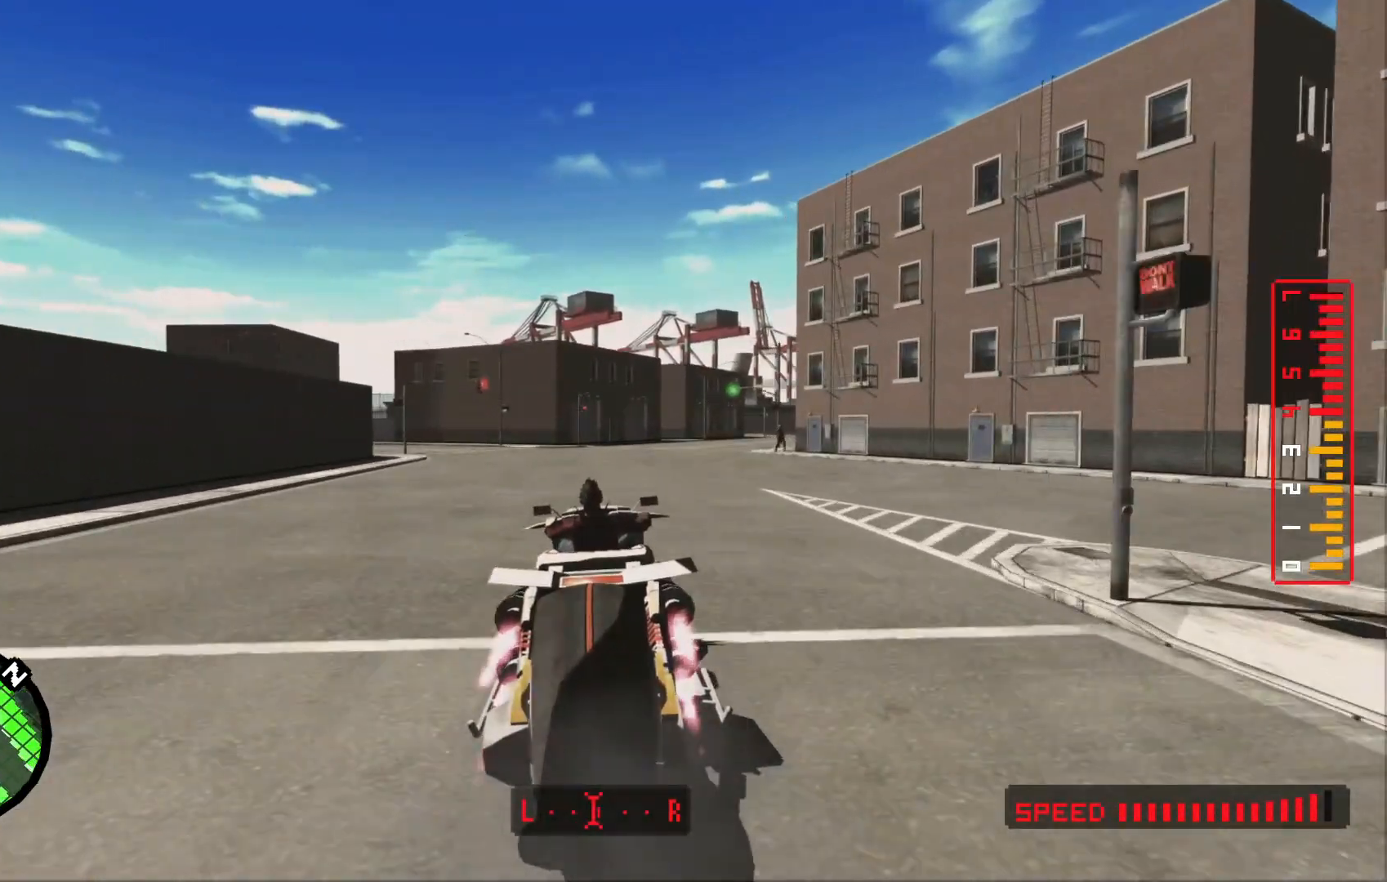
{"dt_ms": 500, "buttons": [], "left_stick": "left", "right_stick": "center", "events": [[167, "left_stick", "left"], [383, "left_stick", "center"], [483, "left_stick", "left"]]}
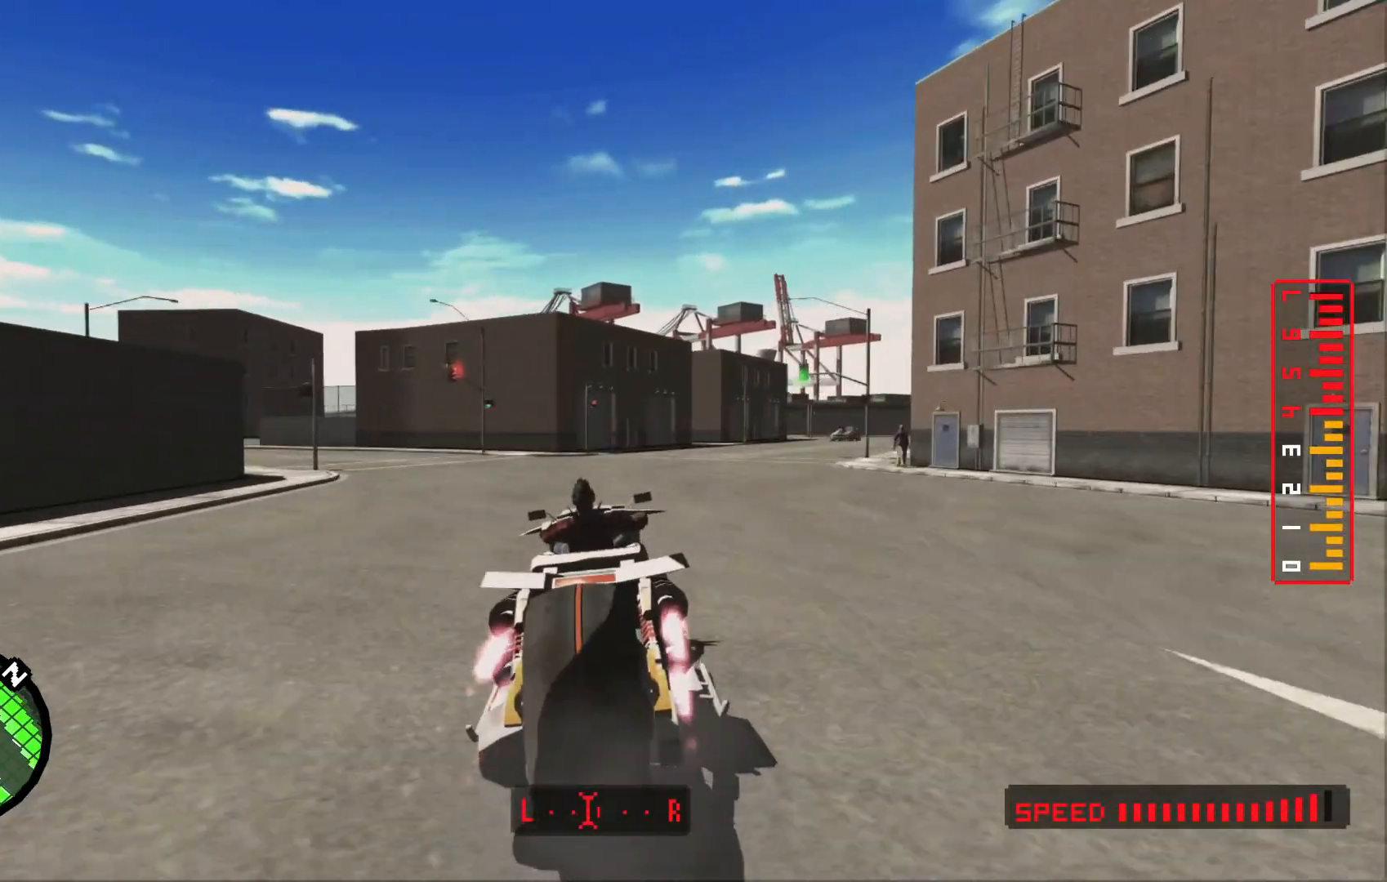
{"dt_ms": 500, "buttons": [], "left_stick": "left", "right_stick": "center", "events": [[167, "L1", "down"], [233, "L1", "up"]]}
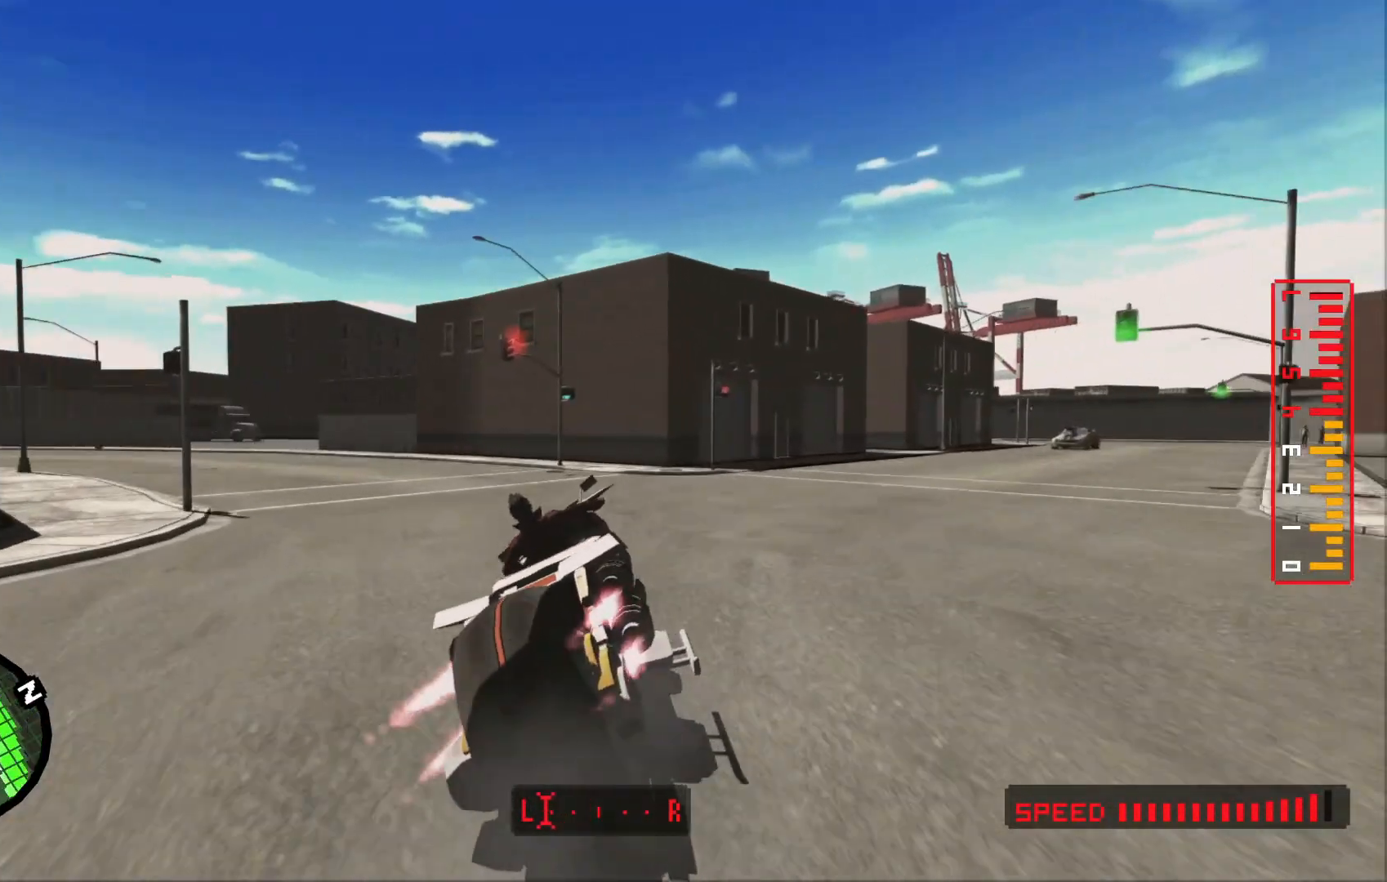
{"dt_ms": 1000, "buttons": [], "left_stick": "center", "right_stick": "center", "events": [[50, "R1", "down"], [117, "R1", "up"], [333, "B", "down"], [467, "B", "up"], [533, "L1", "down"], [583, "L1", "up"], [983, "left_stick", "center"]]}
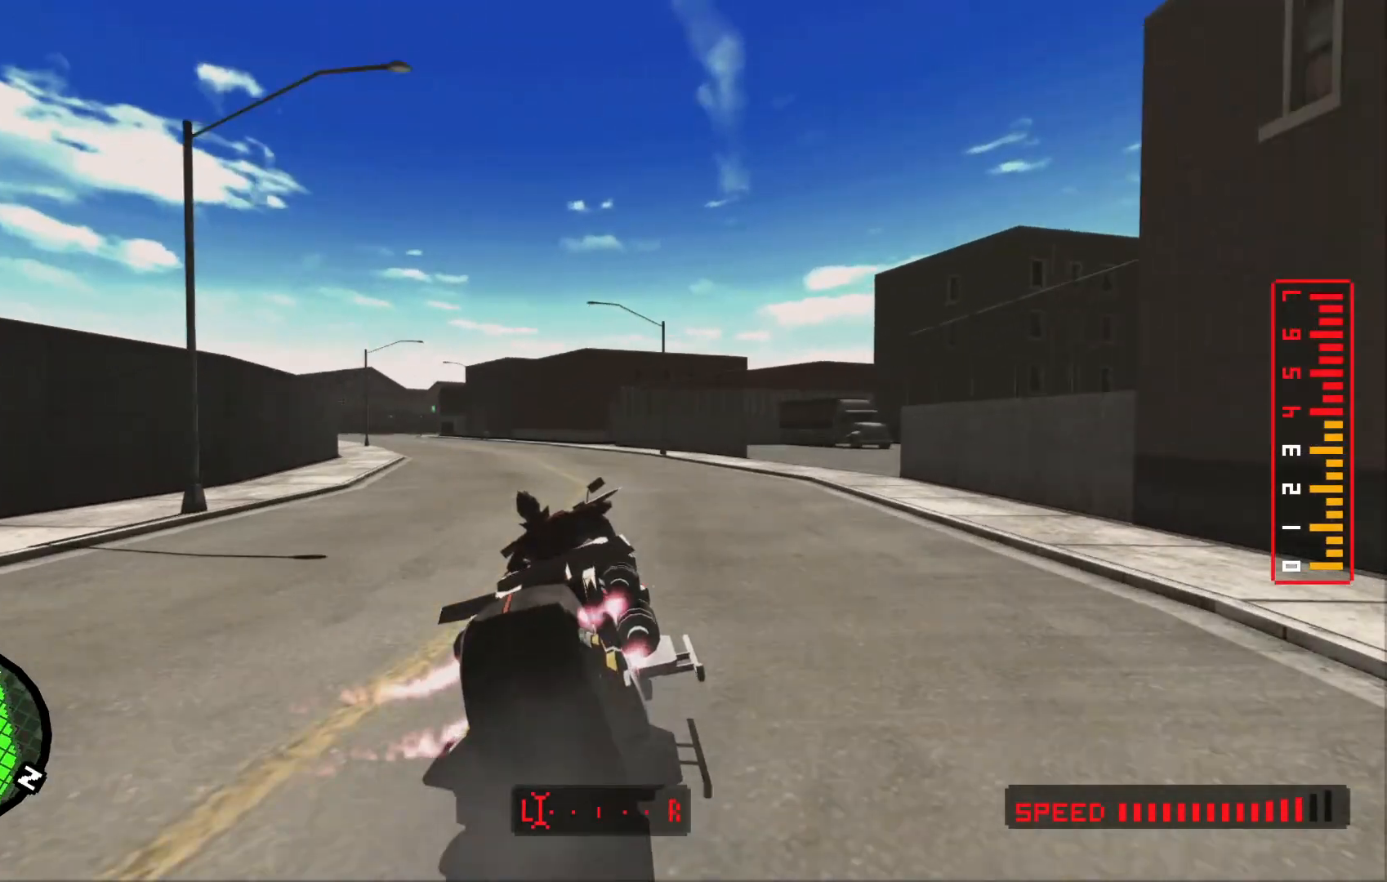
{"dt_ms": 500, "buttons": [], "left_stick": "left", "right_stick": "center", "events": [[283, "left_stick", "left"]]}
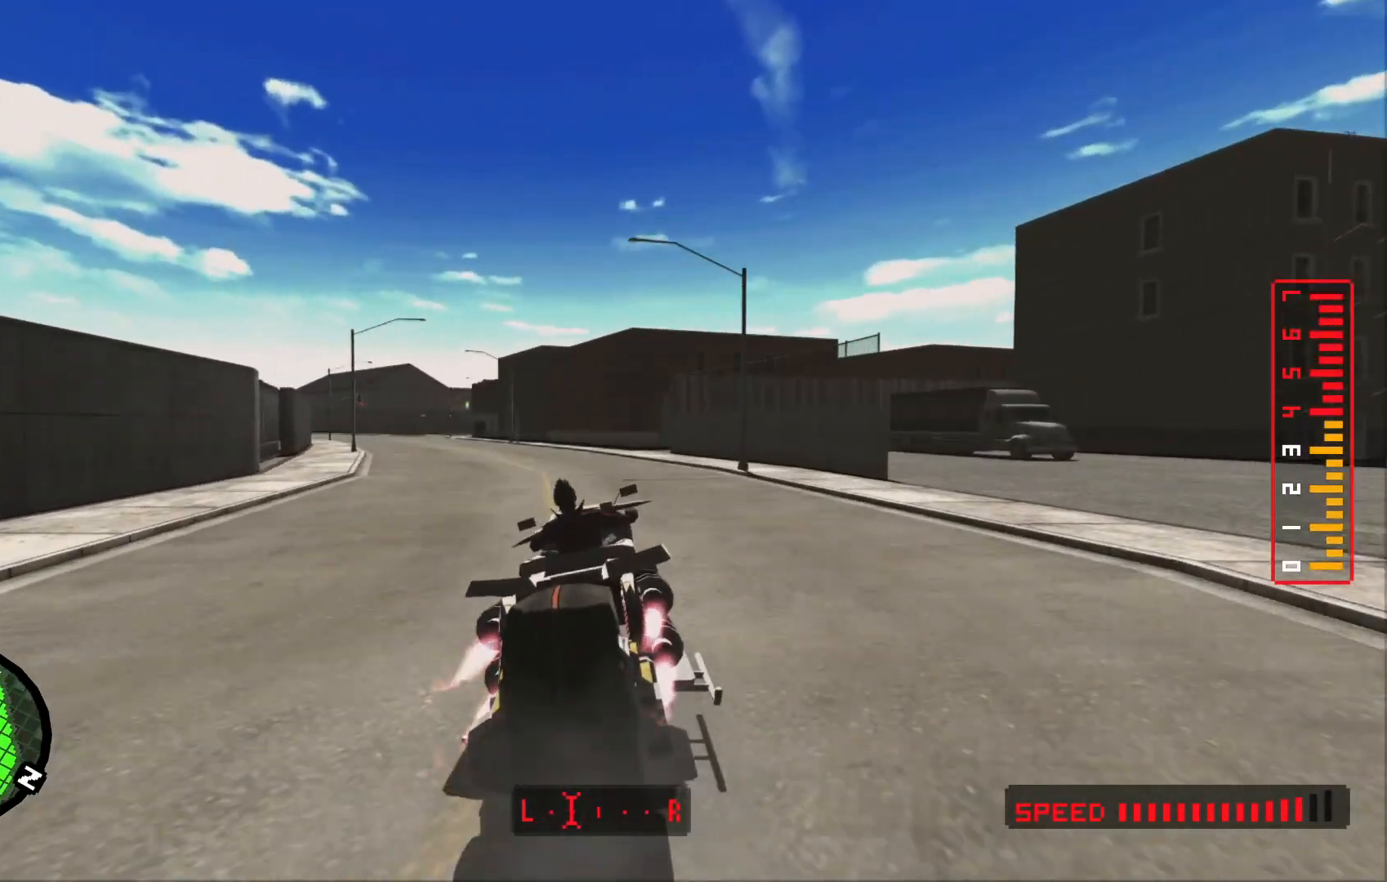
{"dt_ms": 500, "buttons": [], "left_stick": "left", "right_stick": "center", "events": [[167, "left_stick", "center"], [417, "left_stick", "left"]]}
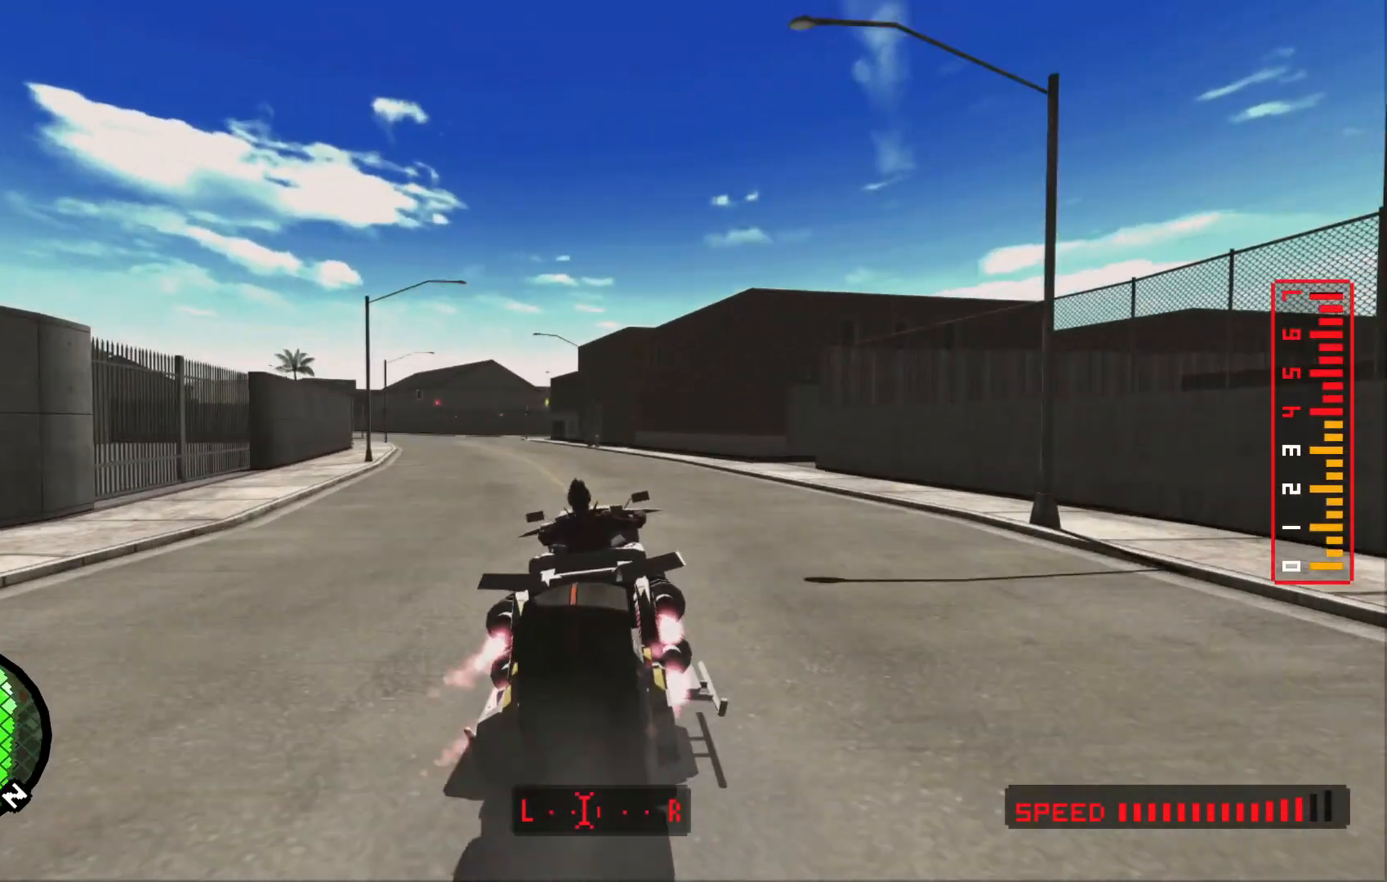
{"dt_ms": 1000, "buttons": [], "left_stick": "center", "right_stick": "center"}
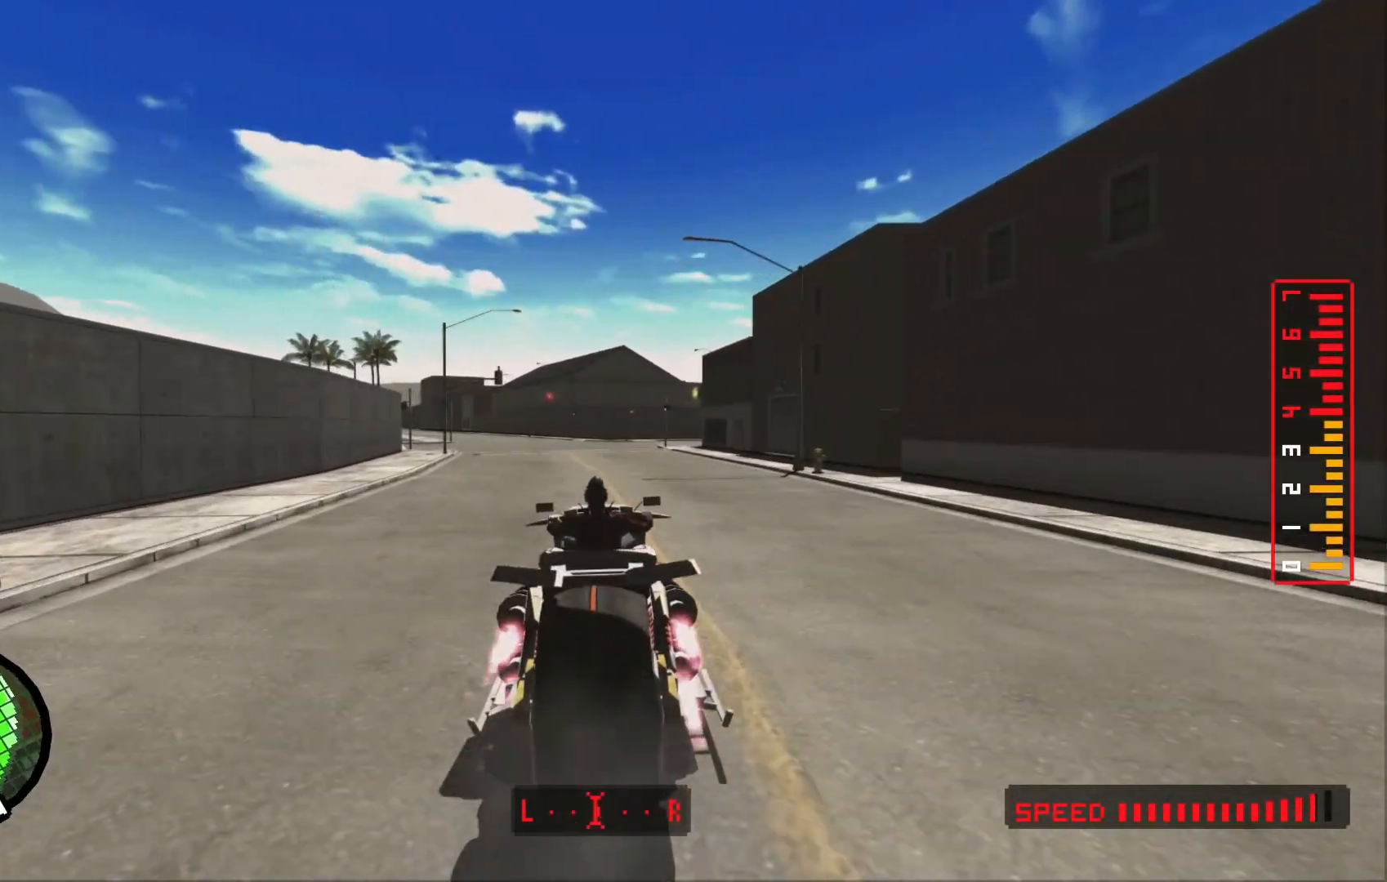
{"dt_ms": 500, "buttons": [], "left_stick": "center", "right_stick": "center", "events": []}
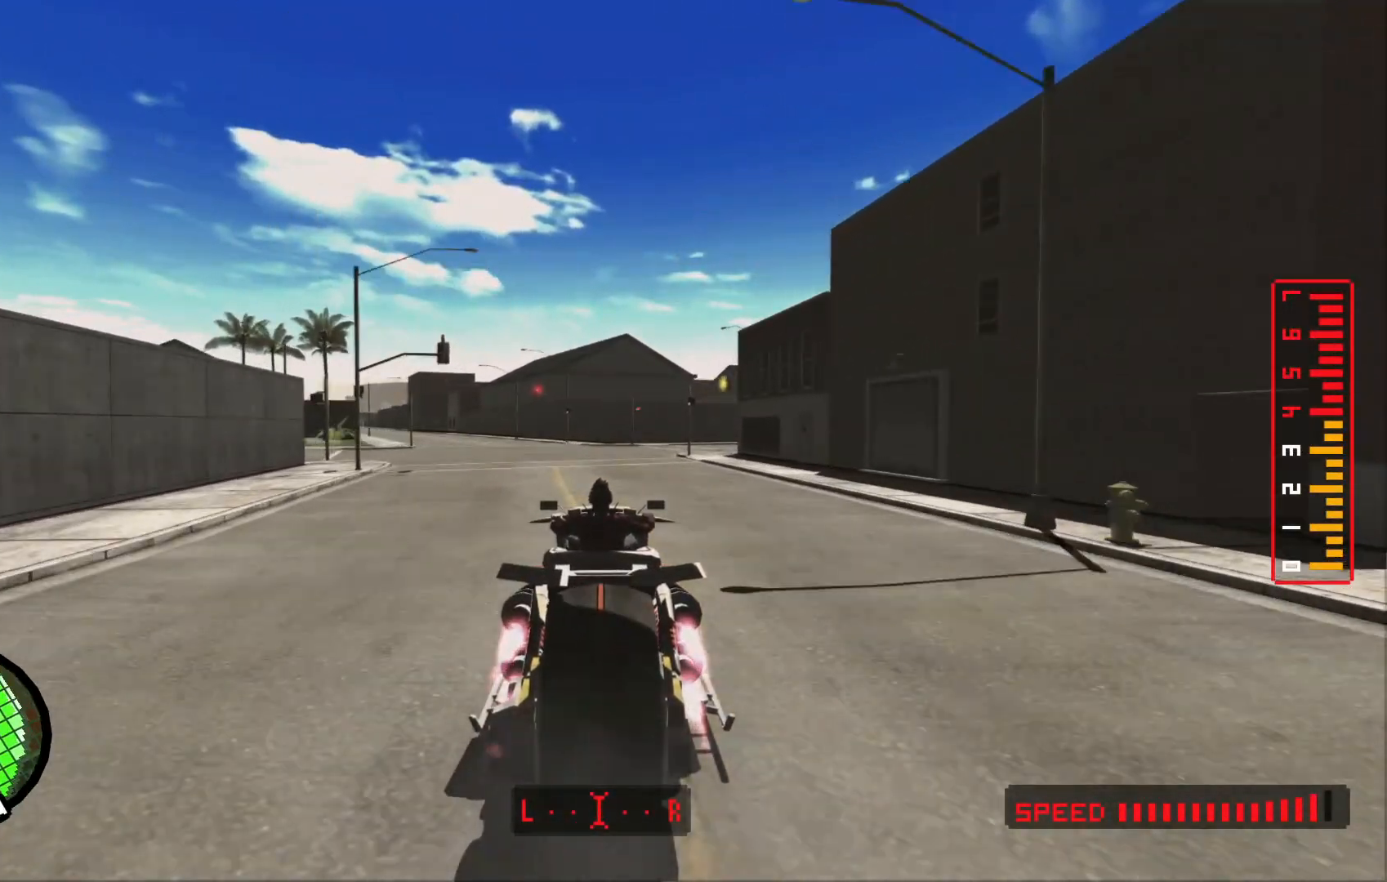
{"dt_ms": 500, "buttons": [], "left_stick": "right", "right_stick": "center", "events": [[433, "left_stick", "right"]]}
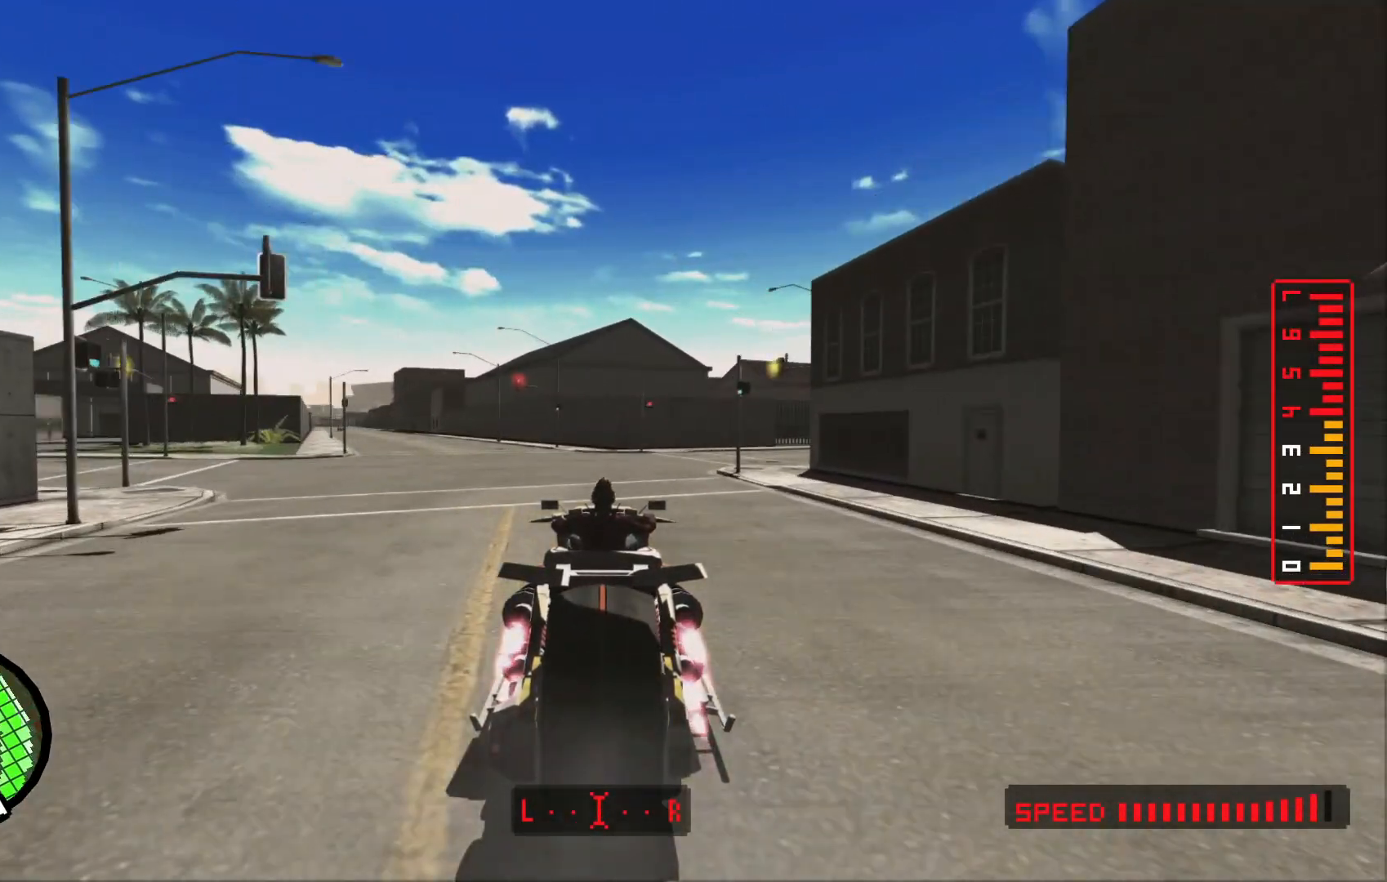
{"dt_ms": 1000, "buttons": [], "left_stick": "center", "right_stick": "center"}
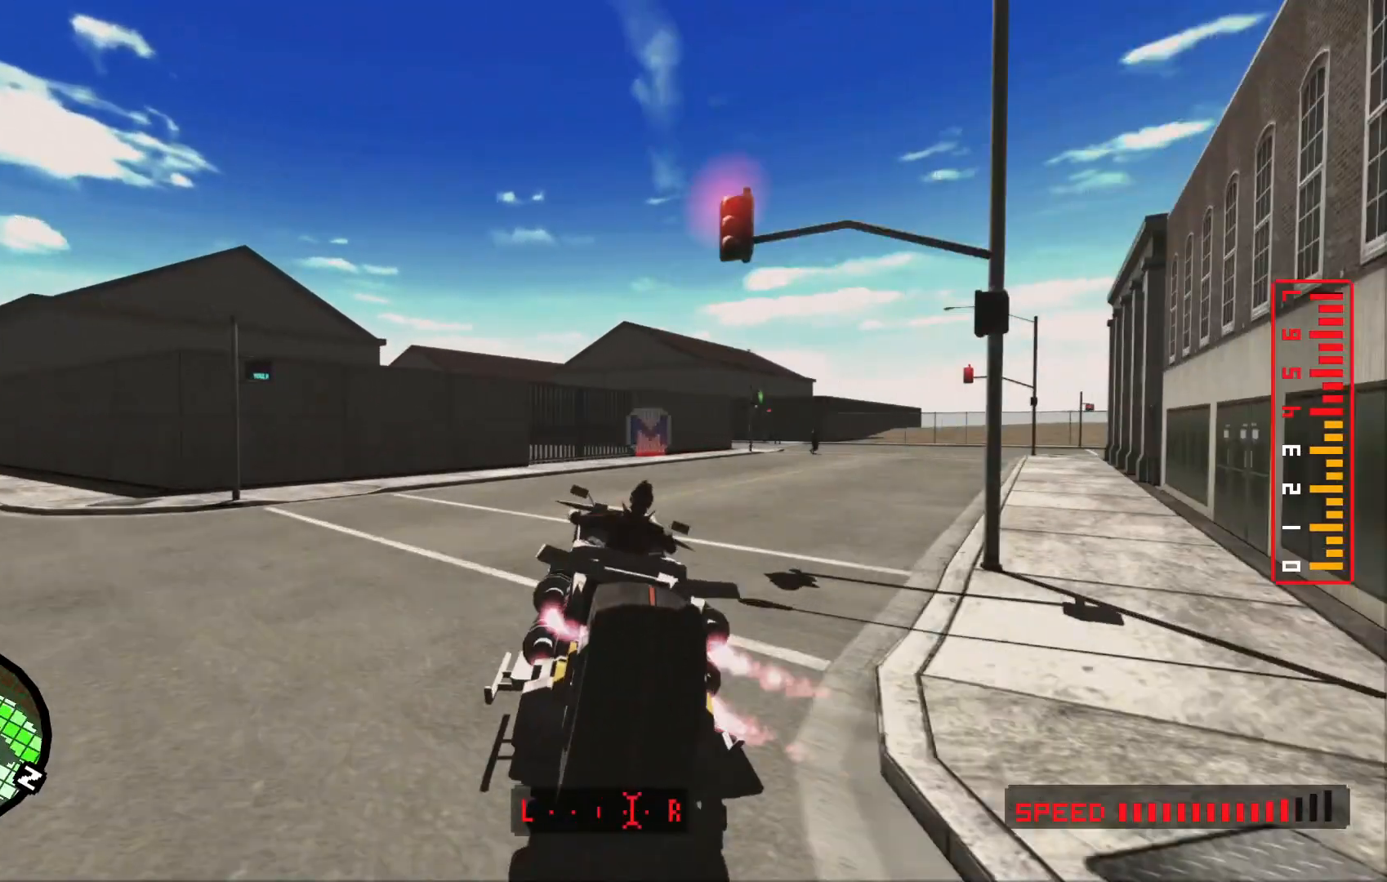
{"dt_ms": 500, "buttons": [], "left_stick": "right", "right_stick": "center", "events": [[183, "left_stick", "right"]]}